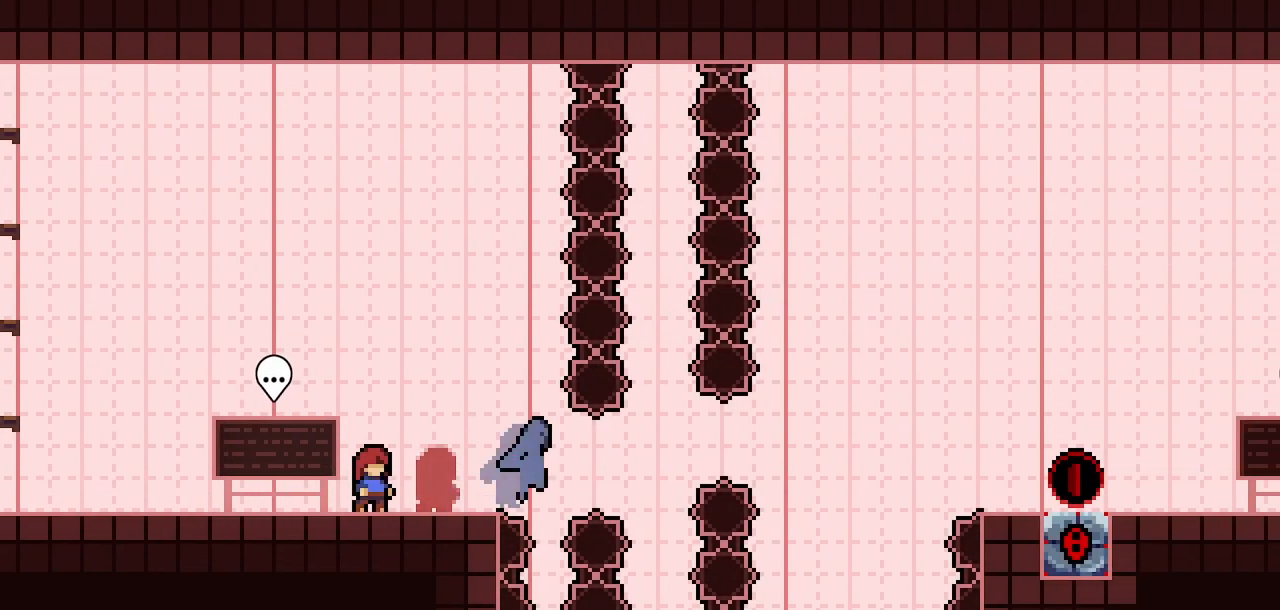
Gameplay with keyboard; each line is a JSON object with the keys held at the frame after it. "events" lists presses ("down") and releases ("up") of "climb", "dash", "demo", "down", "jump", "jump2", "jump3", "left", "pause", "right", "talk" and "up" between this image and that frame as [ms after this image, input, new state], when the widget could be followed in between. No other keys are recorded. Mouse input is not recorded. Key names are as the overlay labels them; some are game actions (e.g. jump) rather than physical keys.
{"keys": [], "events": [[200, "right", "down"], [433, "right", "up"]]}
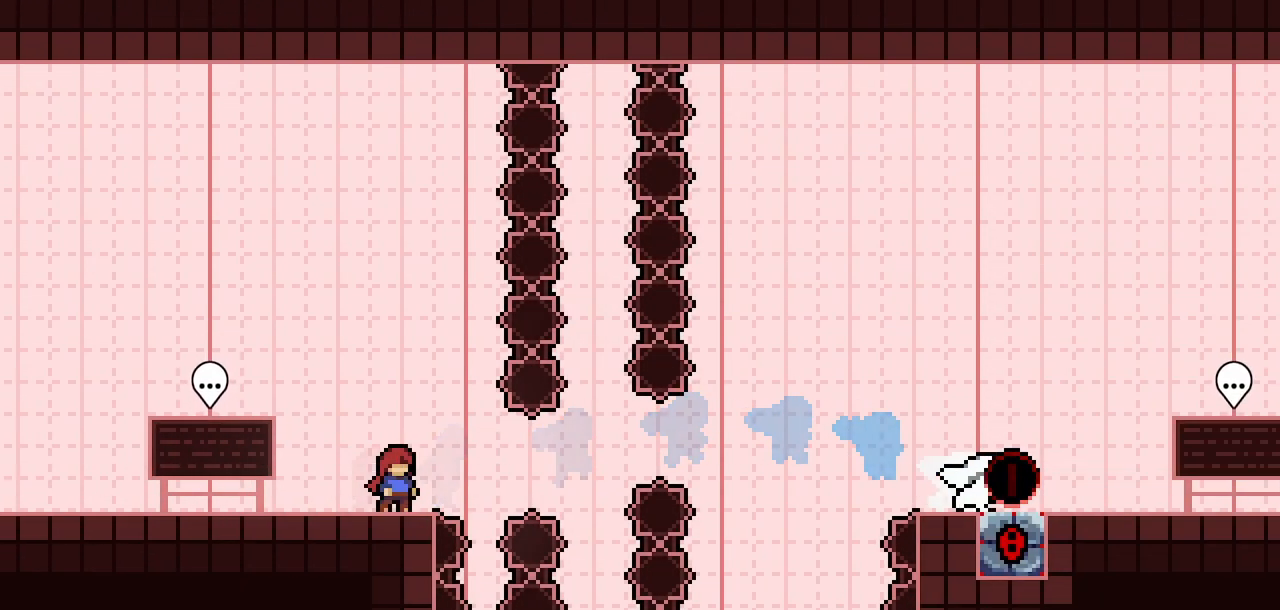
{"keys": ["dash", "jump2", "right"], "events": [[183, "down", "down"], [183, "right", "down"], [217, "dash", "down"], [217, "jump2", "down"], [367, "down", "up"]]}
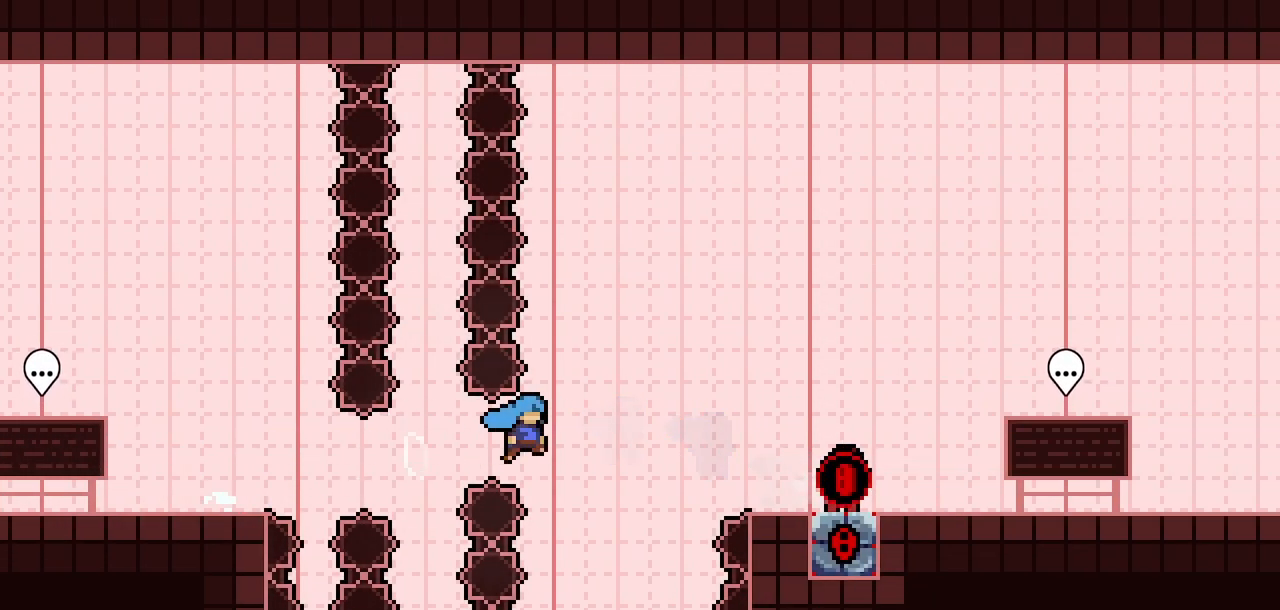
{"keys": ["right"], "events": [[333, "dash", "up"], [333, "jump2", "up"]]}
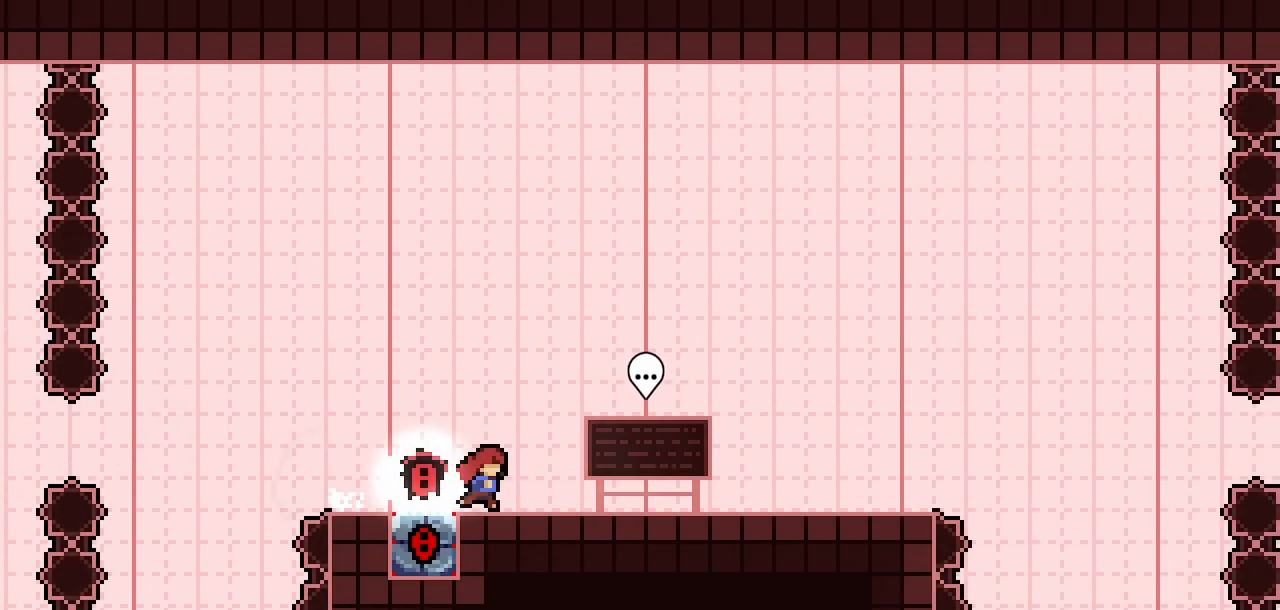
{"keys": ["right"], "events": []}
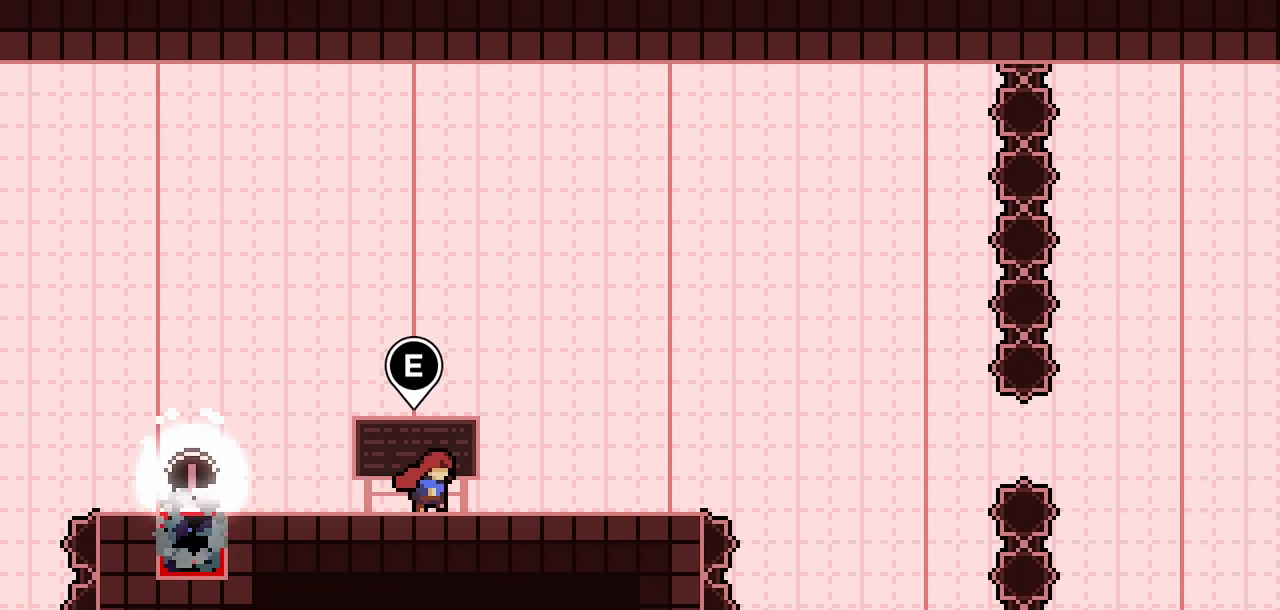
{"keys": ["dash", "down", "right"], "events": [[400, "down", "down"], [450, "dash", "down"]]}
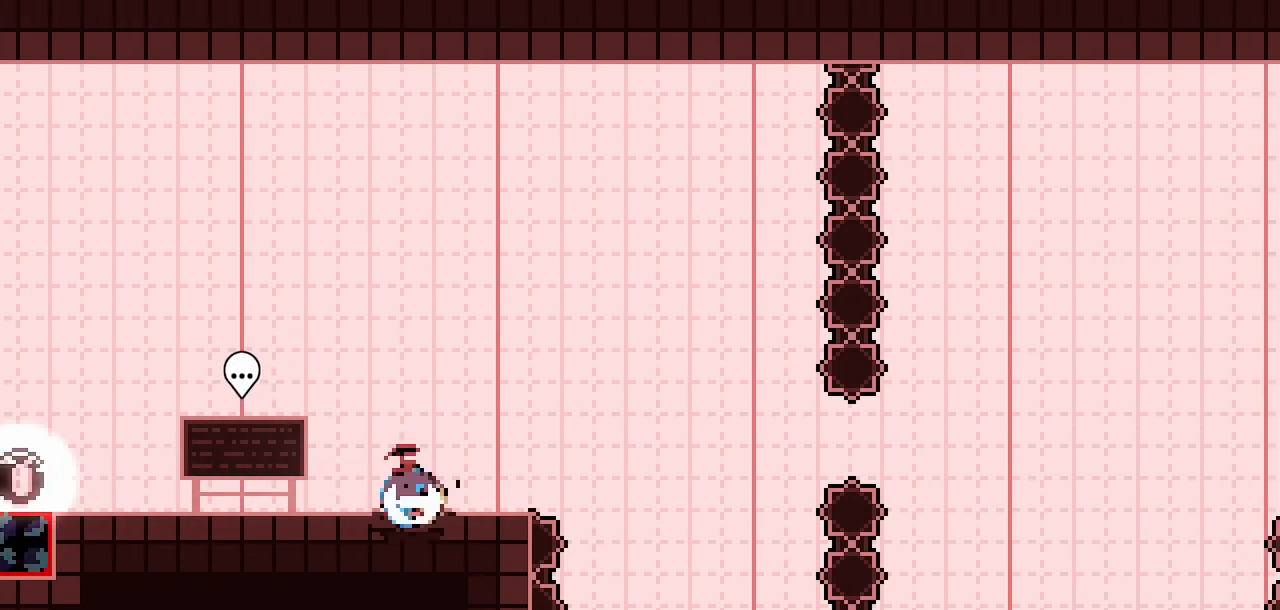
{"keys": ["jump2", "right"], "events": [[100, "down", "up"], [150, "jump2", "down"], [183, "dash", "up"]]}
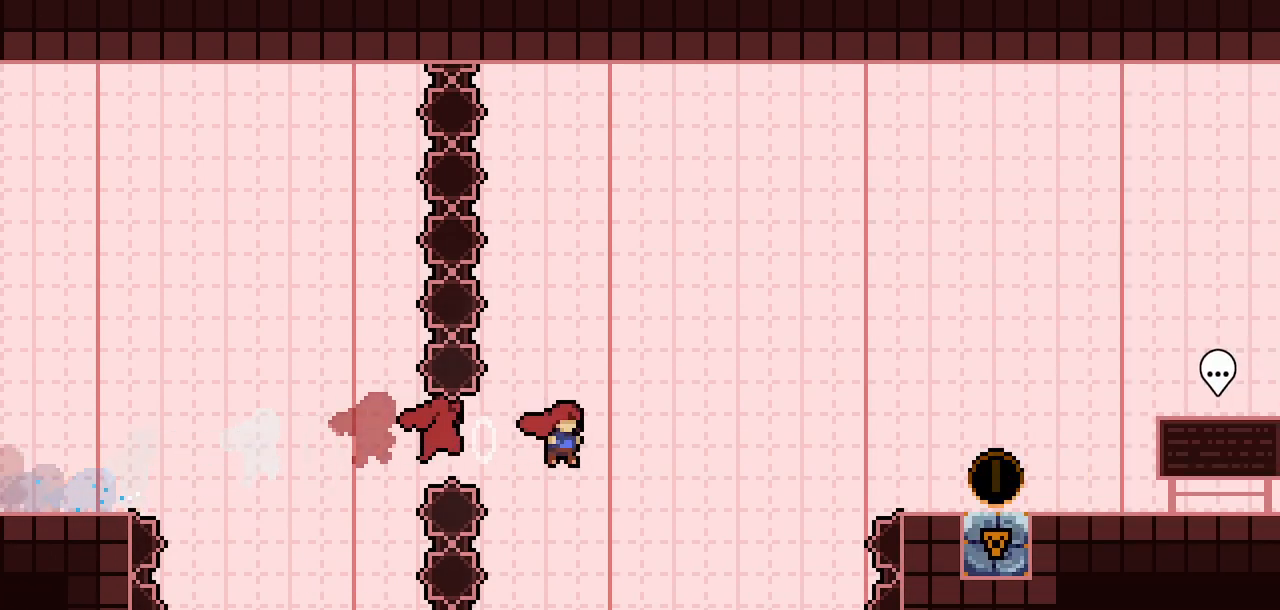
{"keys": ["right"], "events": [[200, "dash", "down"], [200, "jump2", "up"], [200, "up", "down"], [433, "up", "up"], [483, "dash", "up"]]}
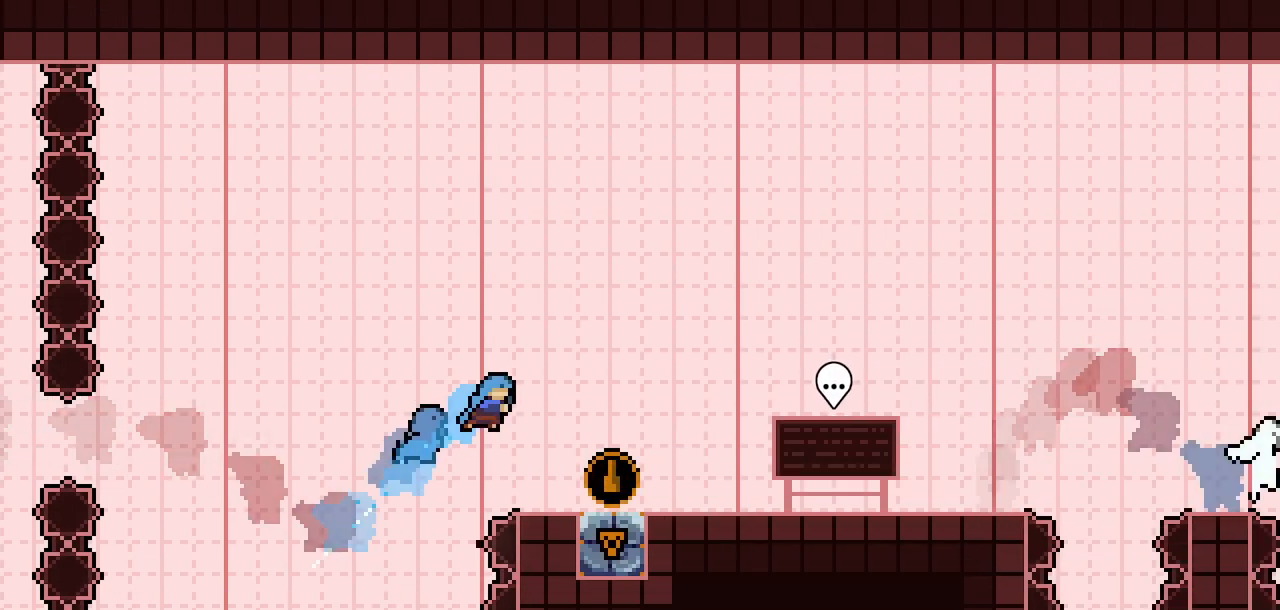
{"keys": ["right"], "events": []}
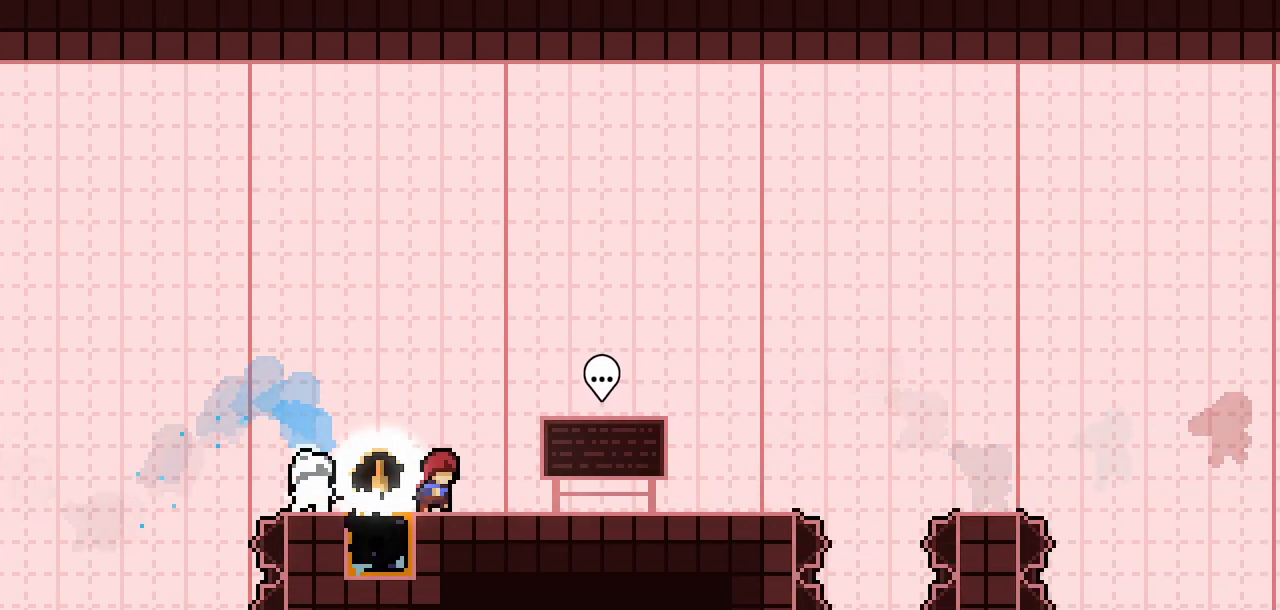
{"keys": ["right"], "events": []}
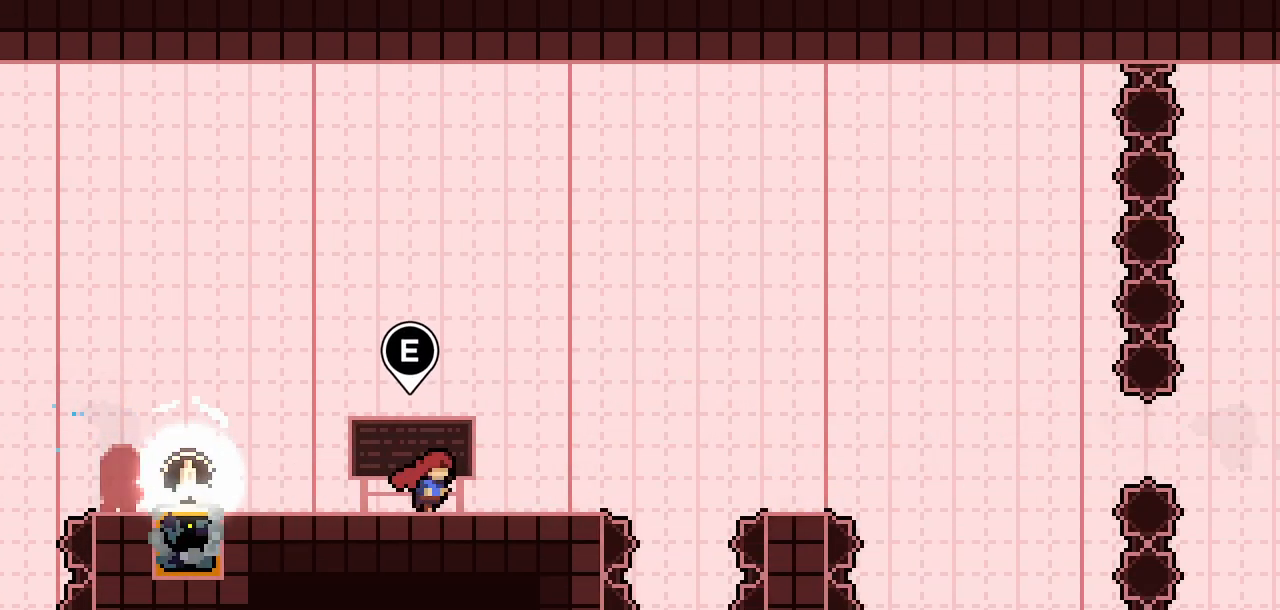
{"keys": ["jump2", "right"], "events": [[433, "jump2", "down"]]}
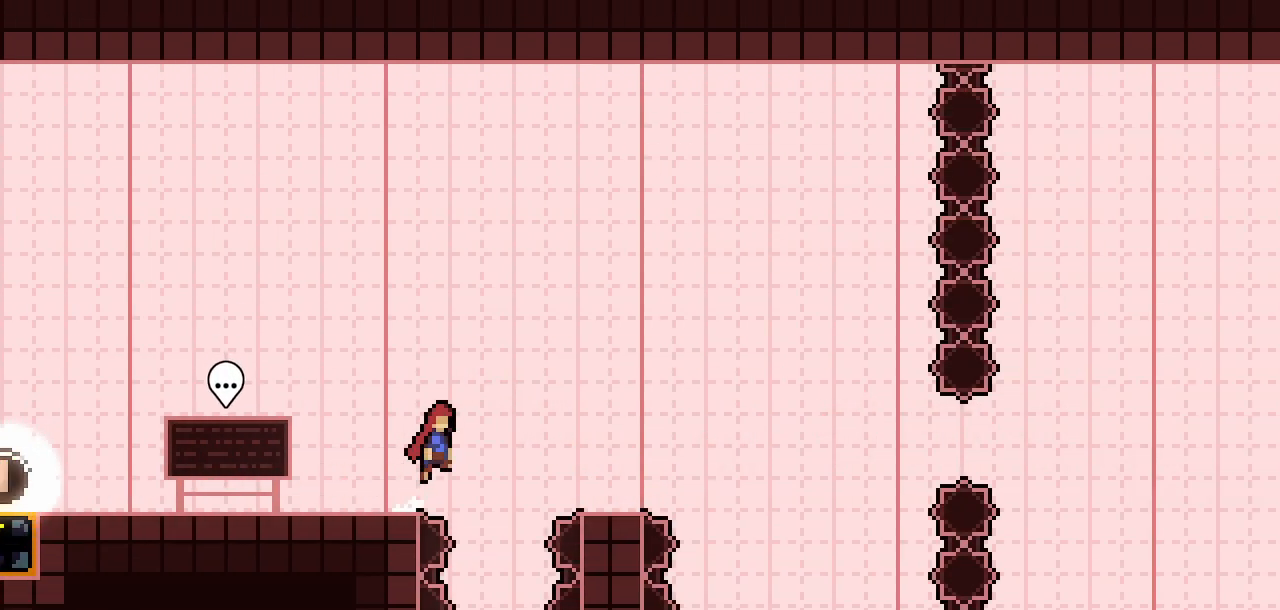
{"keys": ["dash", "down", "right"], "events": [[217, "right", "up"], [367, "jump2", "up"], [450, "dash", "down"], [450, "down", "down"], [450, "right", "down"]]}
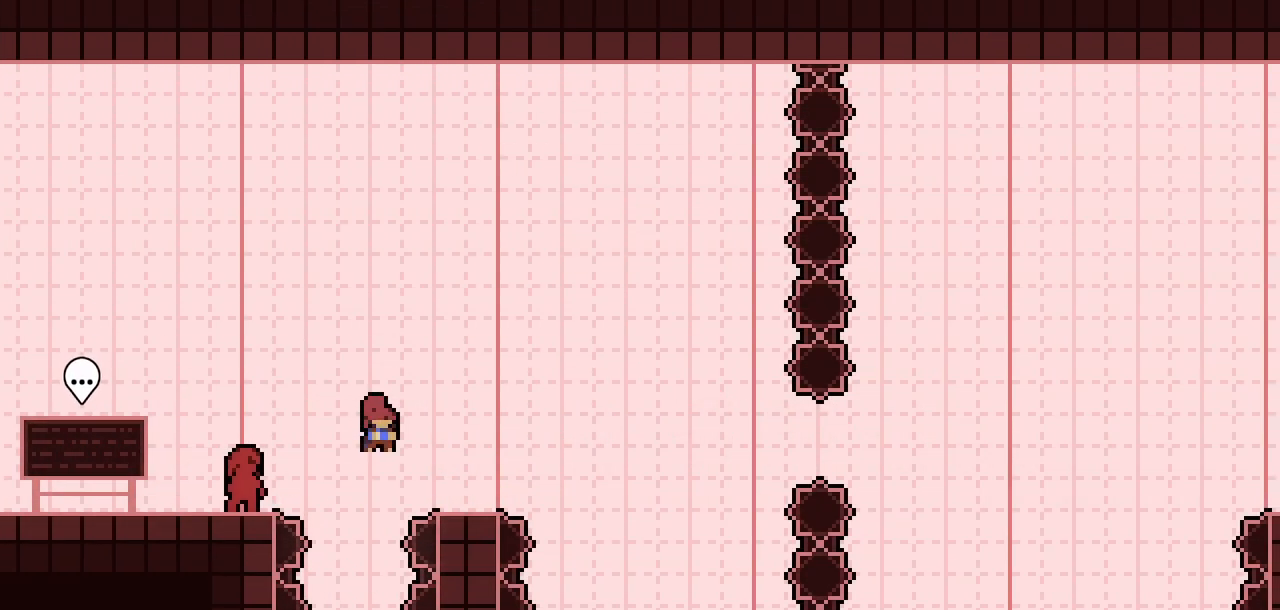
{"keys": ["jump2", "right"], "events": [[133, "down", "up"], [133, "jump2", "down"], [183, "dash", "up"]]}
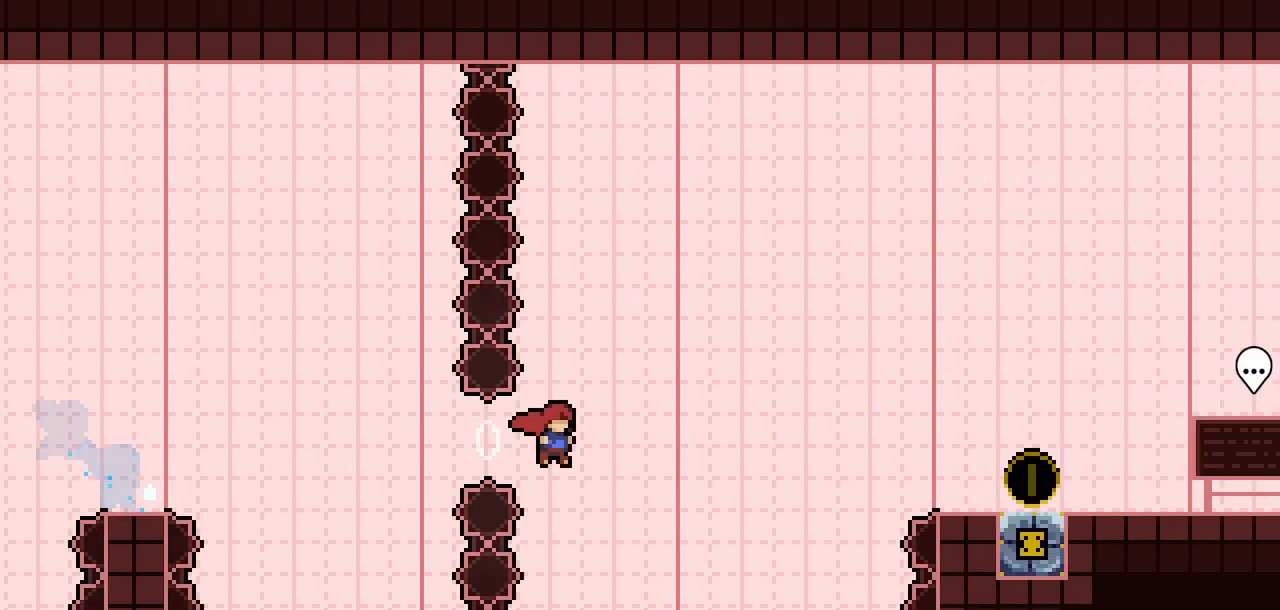
{"keys": ["right"], "events": [[200, "jump2", "up"], [200, "up", "down"], [250, "dash", "down"], [433, "dash", "up"], [483, "up", "up"]]}
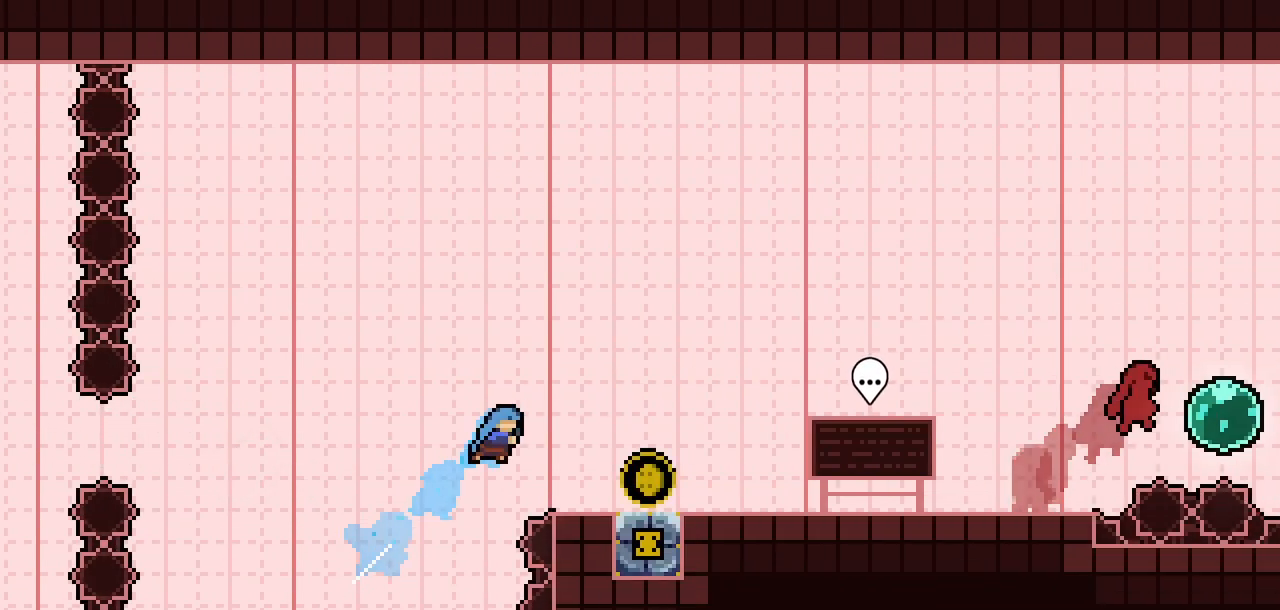
{"keys": ["right"], "events": []}
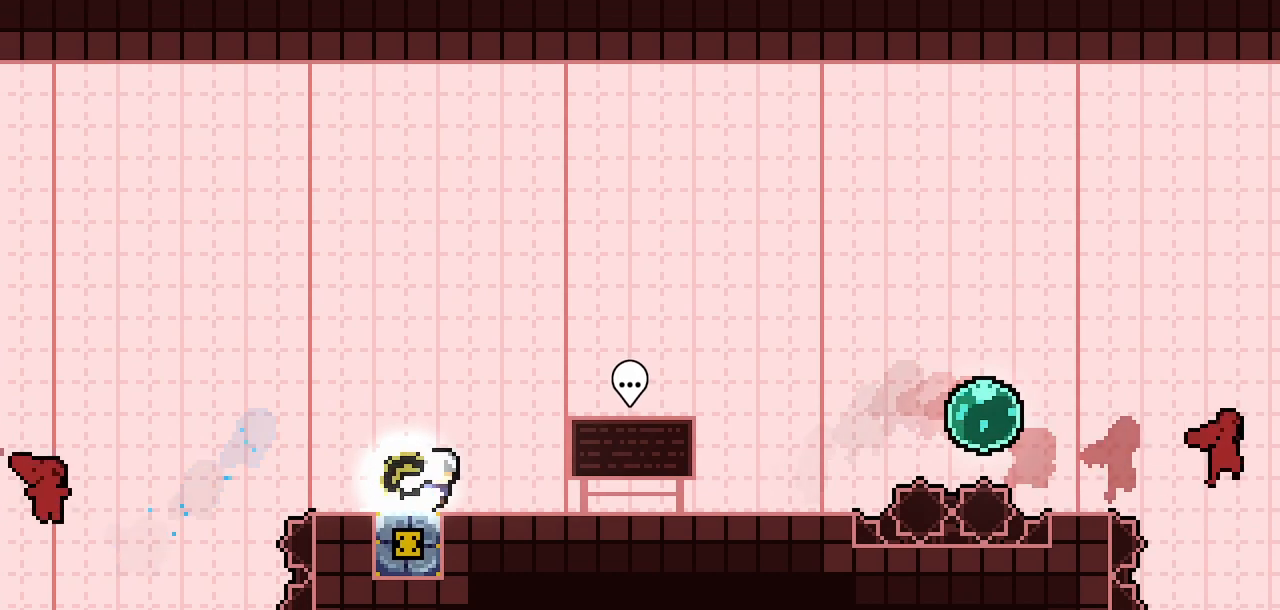
{"keys": ["right"], "events": []}
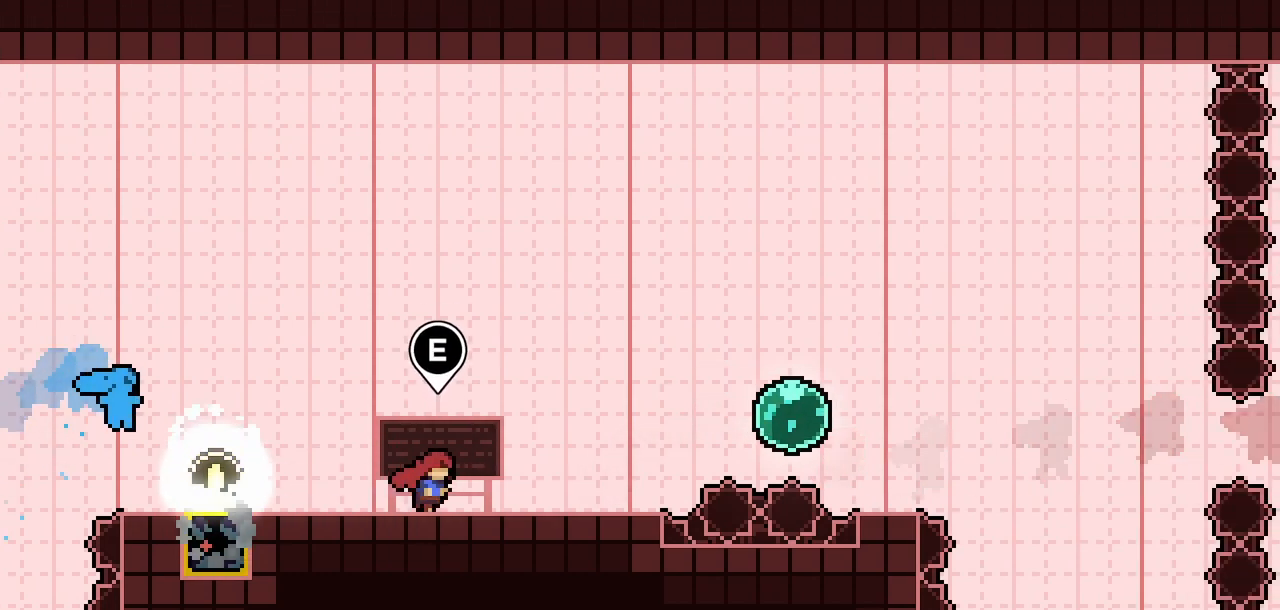
{"keys": ["right"], "events": []}
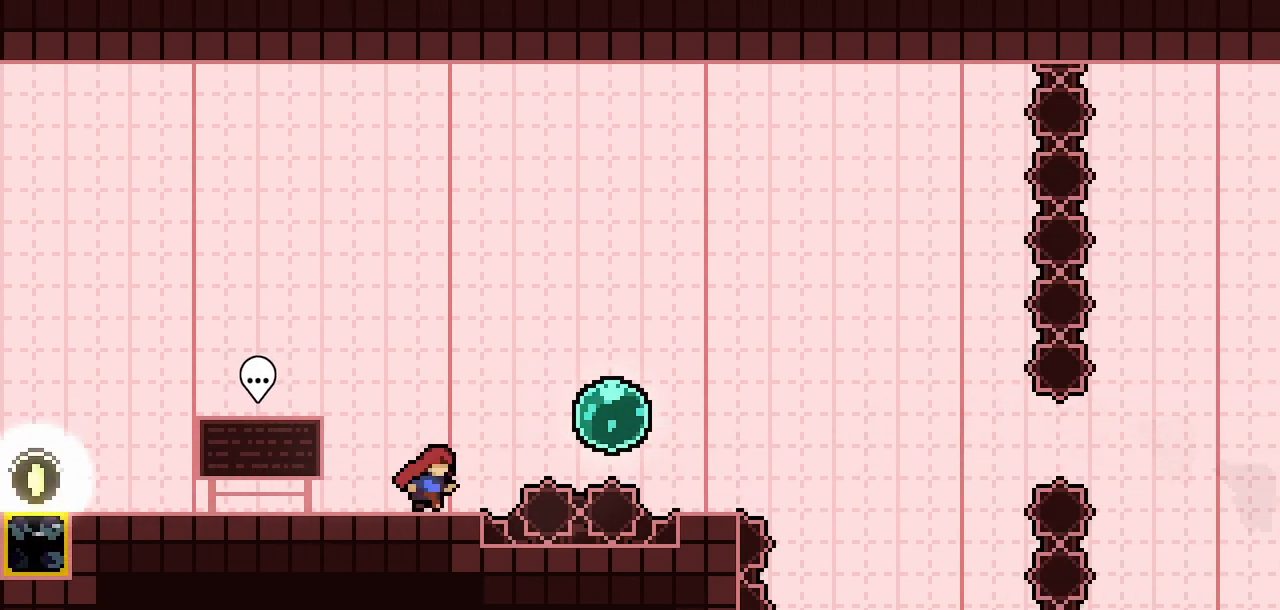
{"keys": ["dash", "down", "right"], "events": [[33, "jump2", "down"], [217, "jump2", "up"], [450, "dash", "down"], [450, "down", "down"]]}
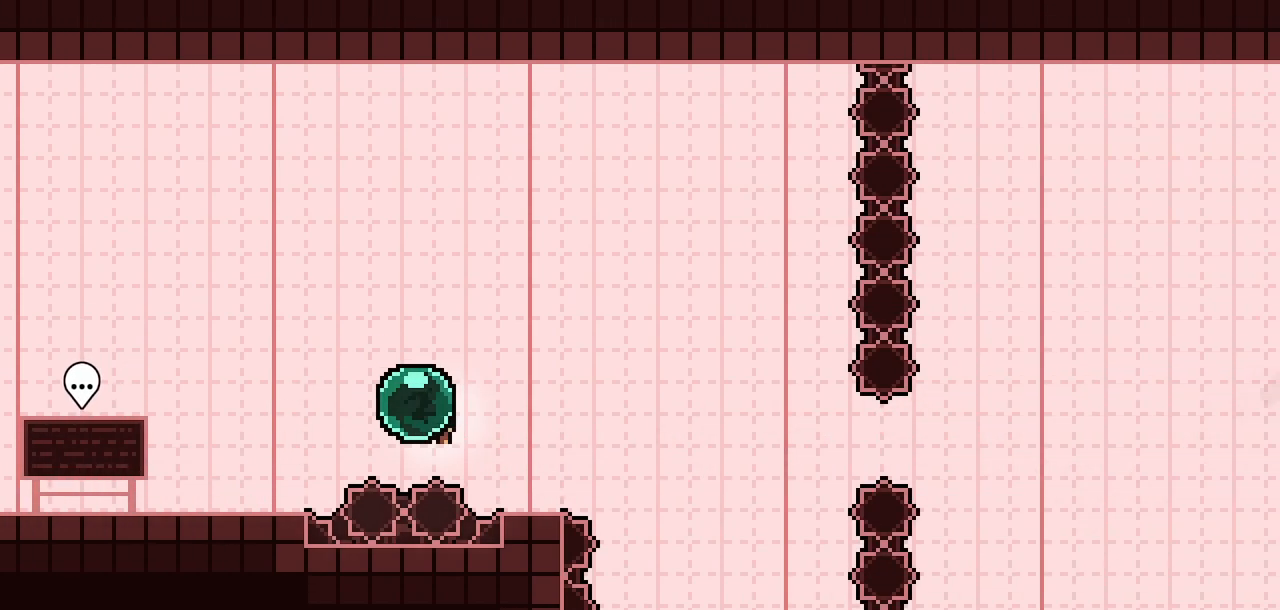
{"keys": ["jump2", "right"], "events": [[100, "down", "up"], [150, "dash", "up"], [150, "jump2", "down"]]}
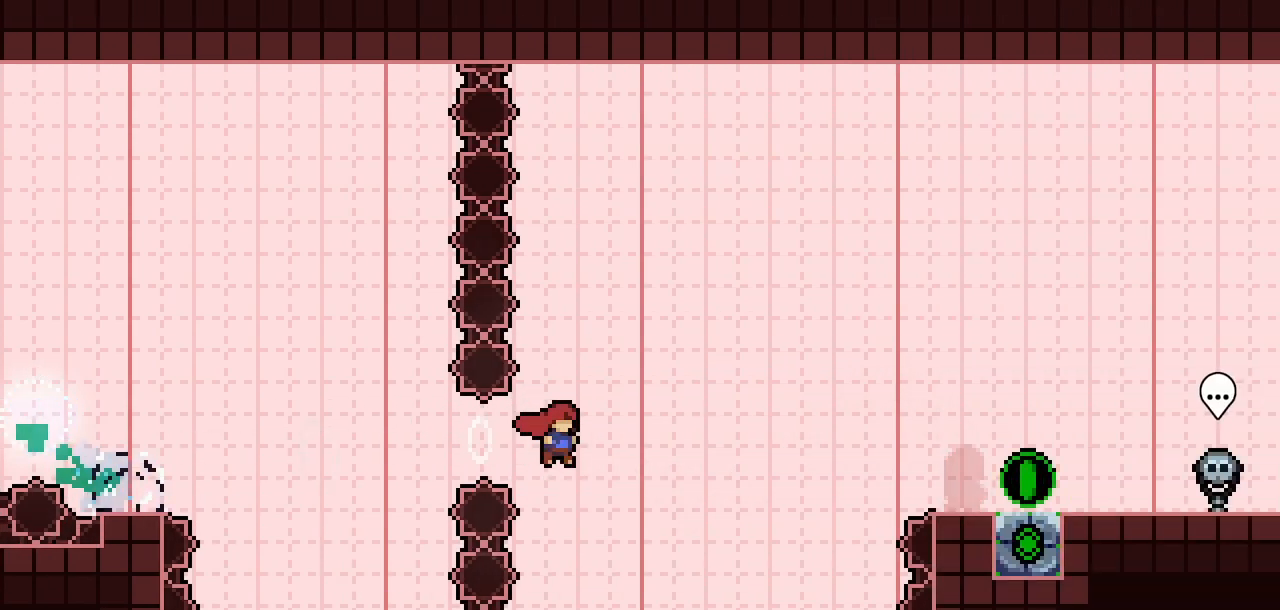
{"keys": ["right", "up"], "events": [[200, "jump2", "up"], [250, "up", "down"], [300, "dash", "down"], [483, "dash", "up"]]}
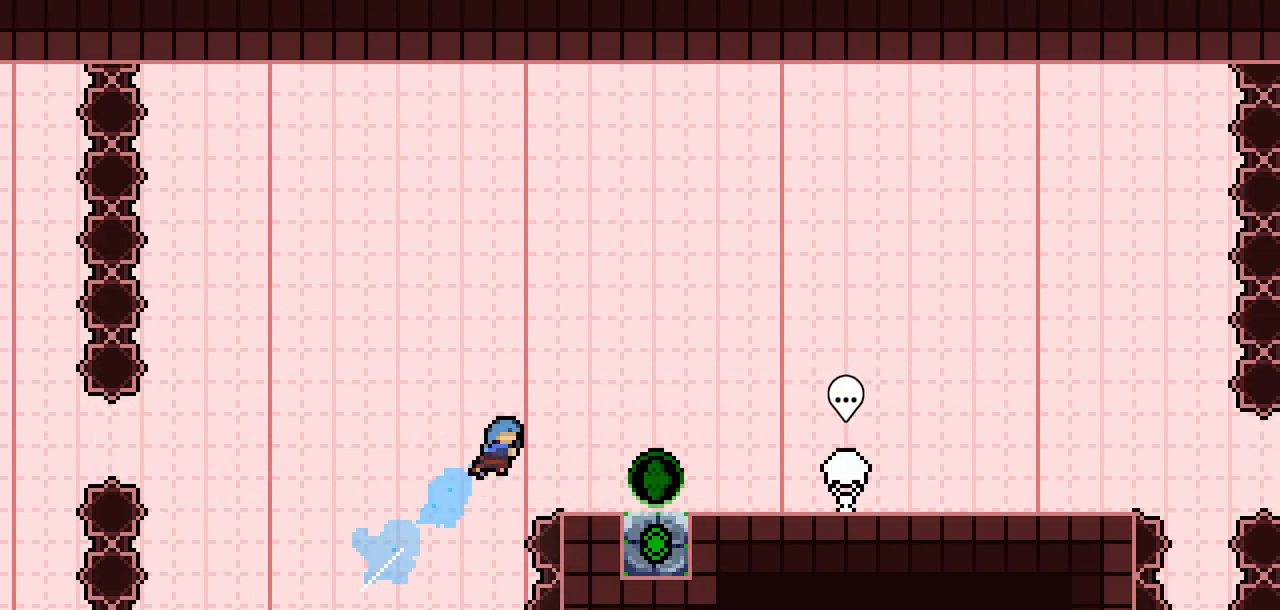
{"keys": ["right"], "events": [[33, "up", "up"]]}
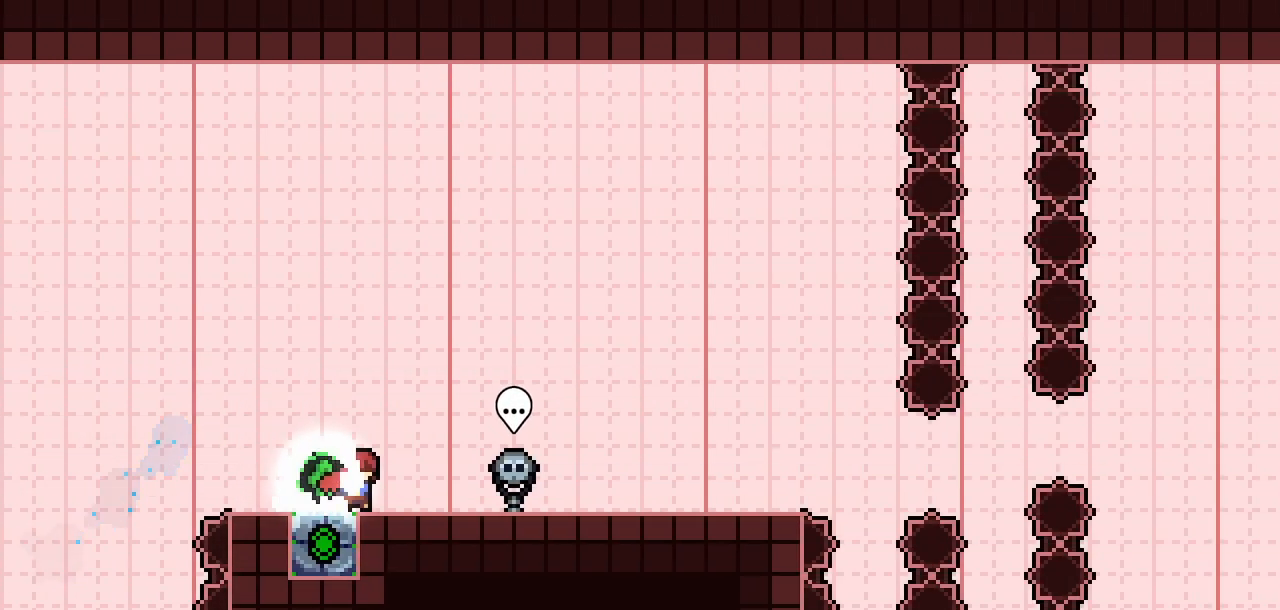
{"keys": ["right"], "events": []}
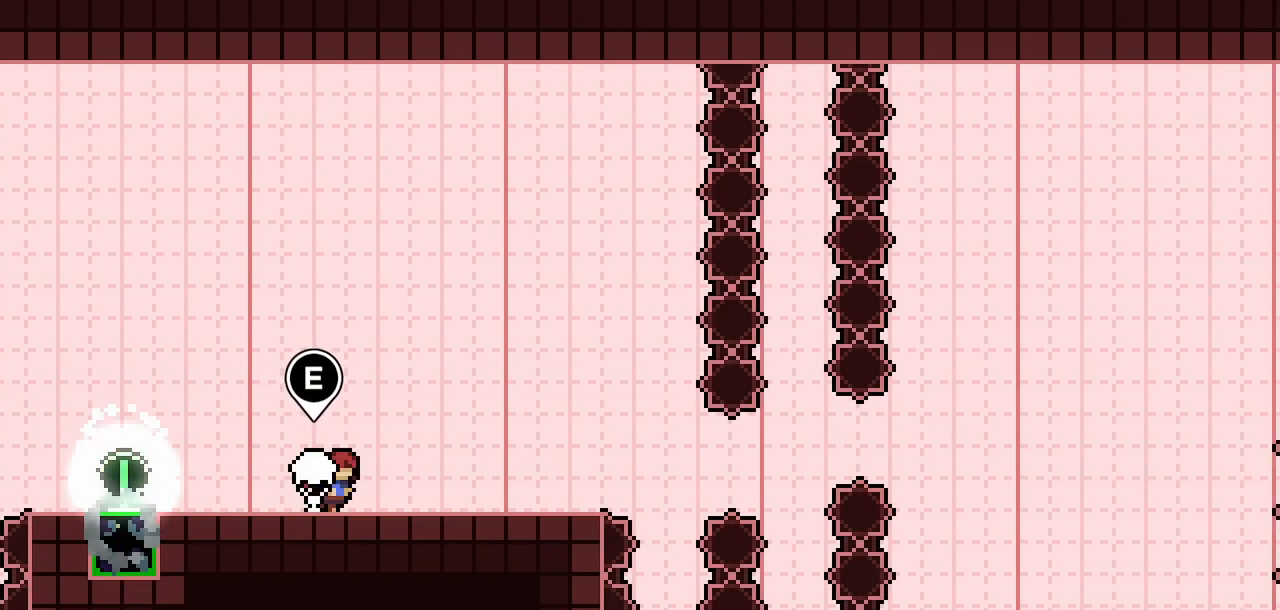
{"keys": ["dash", "down", "right"], "events": [[433, "down", "down"], [483, "dash", "down"]]}
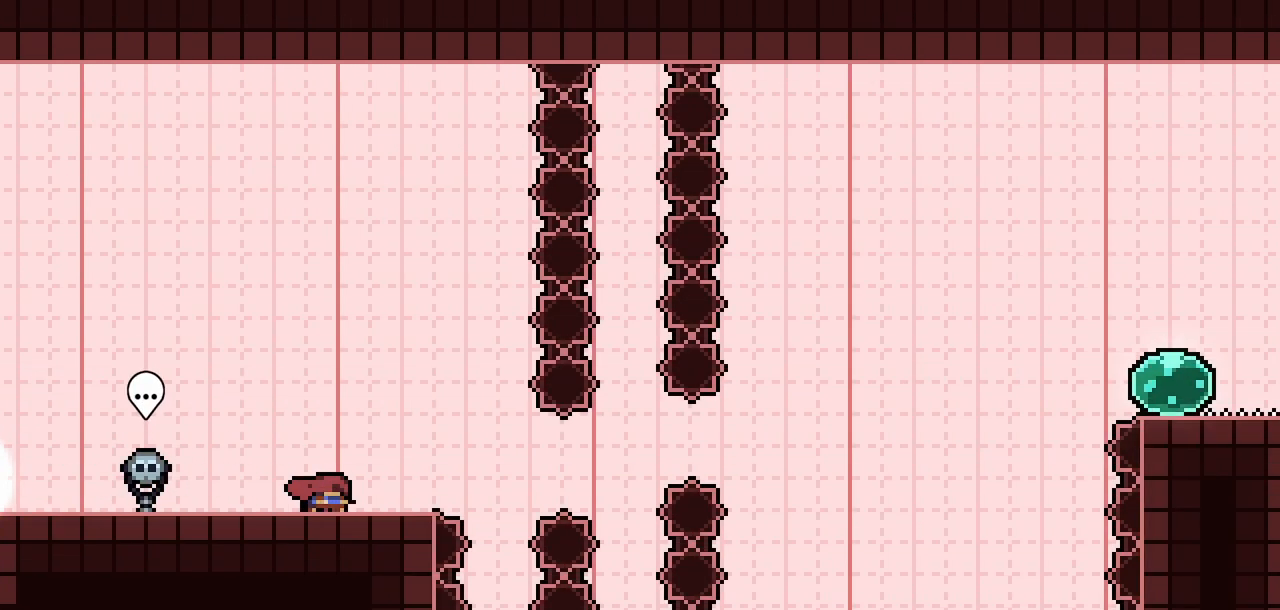
{"keys": ["jump2", "right"], "events": [[133, "down", "up"], [167, "dash", "up"], [167, "jump2", "down"]]}
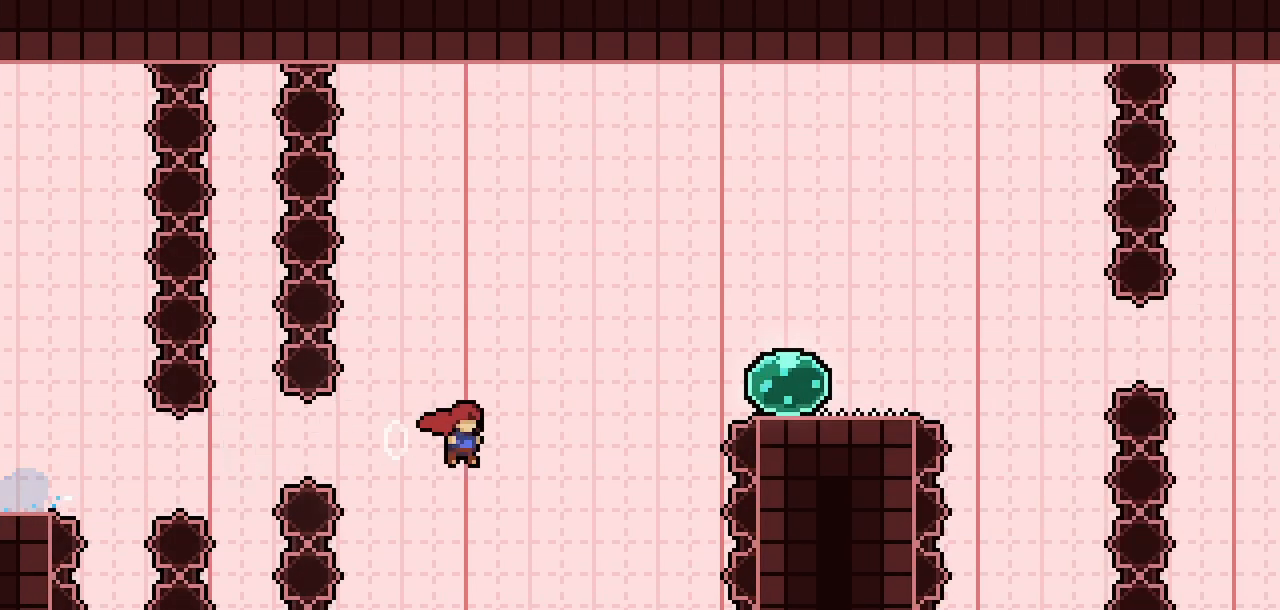
{"keys": [], "events": [[50, "jump2", "up"], [100, "dash", "down"], [100, "up", "down"], [333, "dash", "up"], [383, "up", "up"], [467, "right", "up"]]}
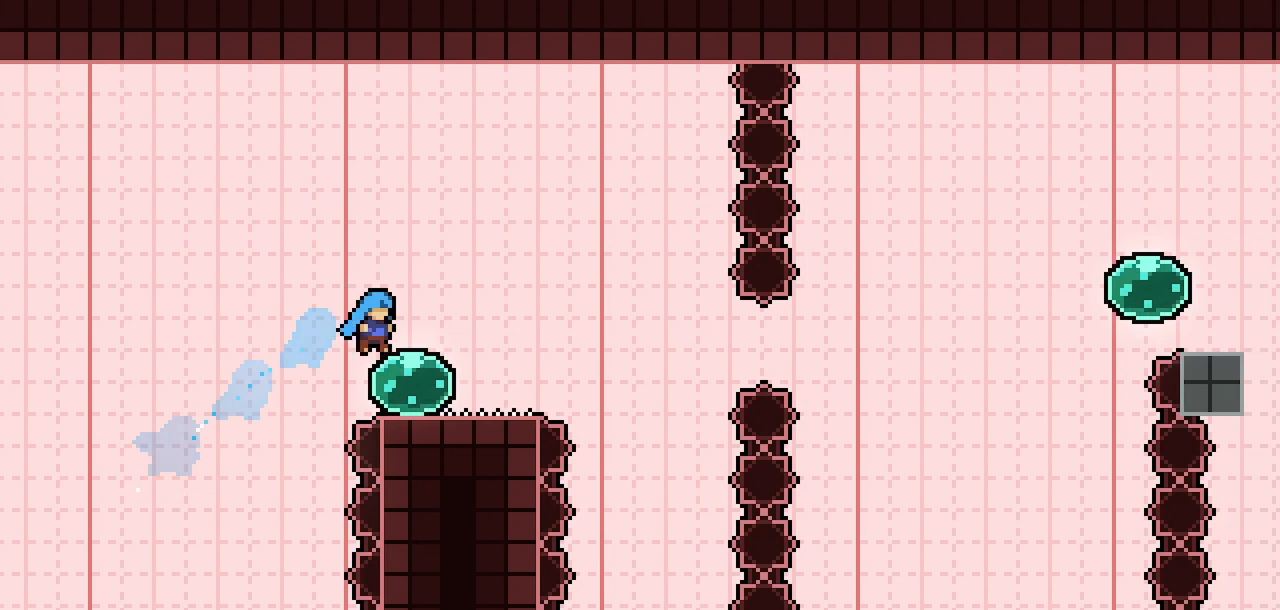
{"keys": ["jump2", "right"], "events": [[150, "down", "down"], [150, "right", "down"], [200, "dash", "down"], [350, "down", "up"], [383, "dash", "up"], [383, "jump2", "down"]]}
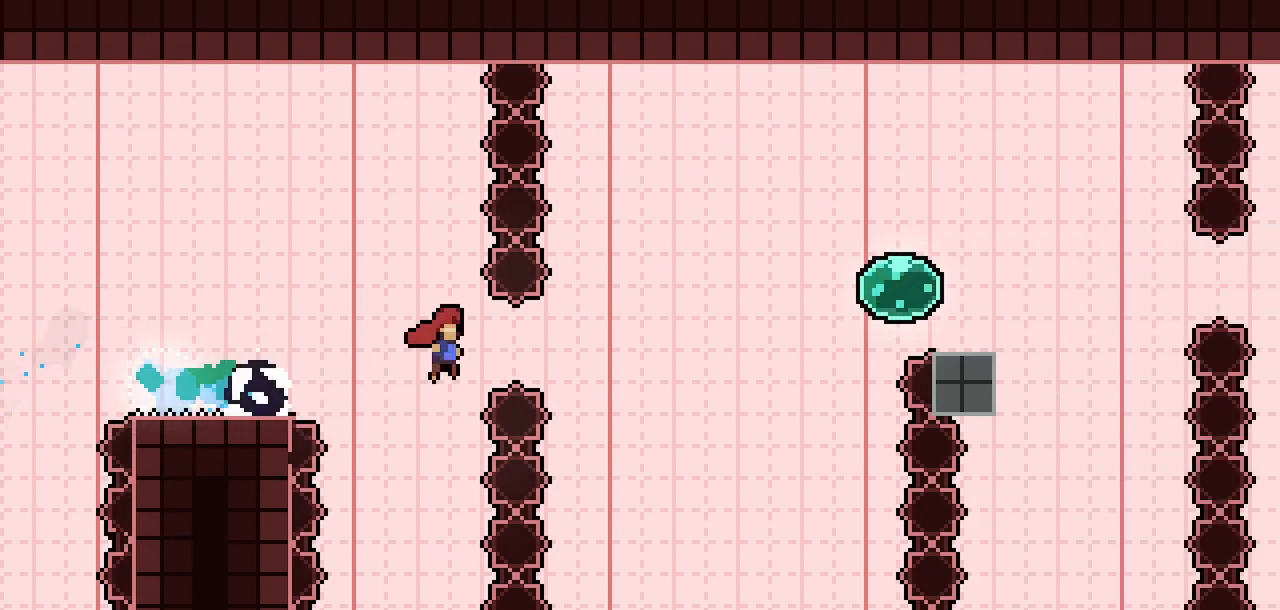
{"keys": ["dash", "right", "up"], "events": [[317, "jump2", "up"], [367, "dash", "down"], [367, "up", "down"]]}
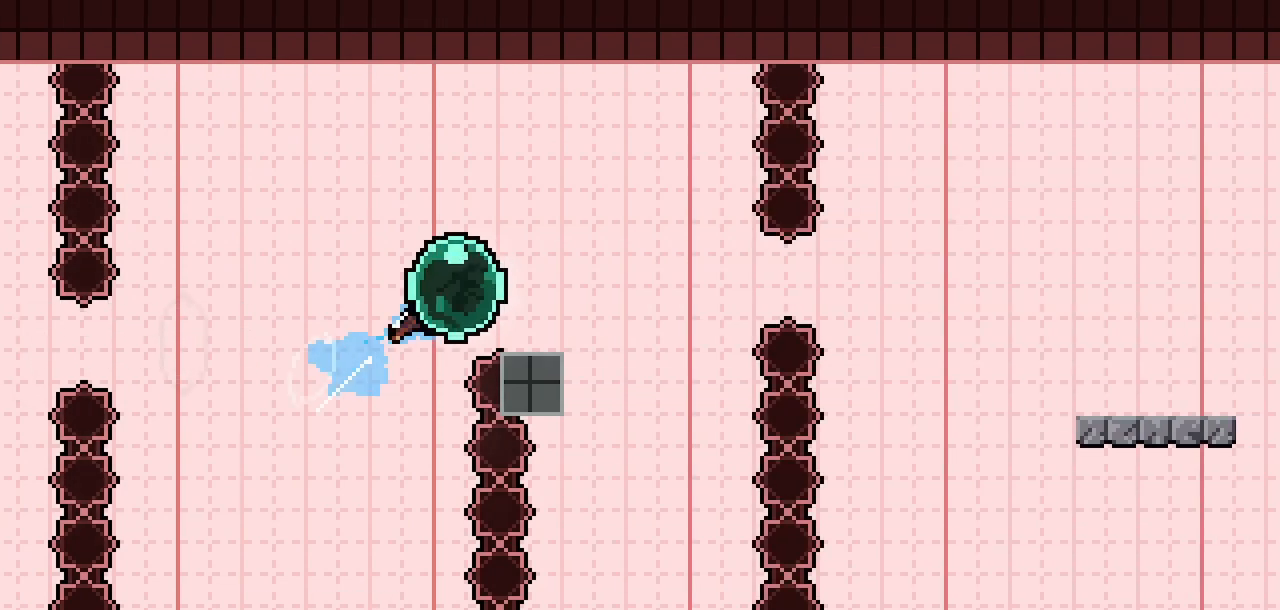
{"keys": ["jump2", "right"], "events": [[50, "up", "up"], [100, "dash", "up"], [183, "down", "down"], [233, "dash", "down"], [367, "down", "up"], [367, "jump2", "down"], [417, "dash", "up"]]}
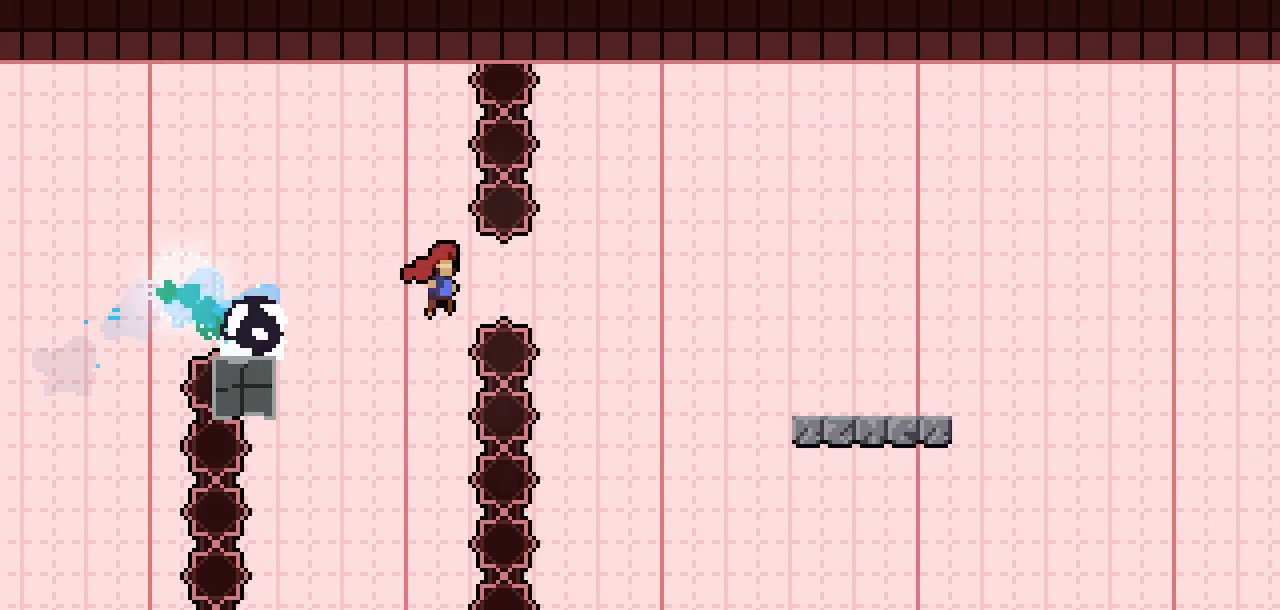
{"keys": ["dash", "down", "right"], "events": [[350, "jump2", "up"], [383, "dash", "down"], [383, "down", "down"]]}
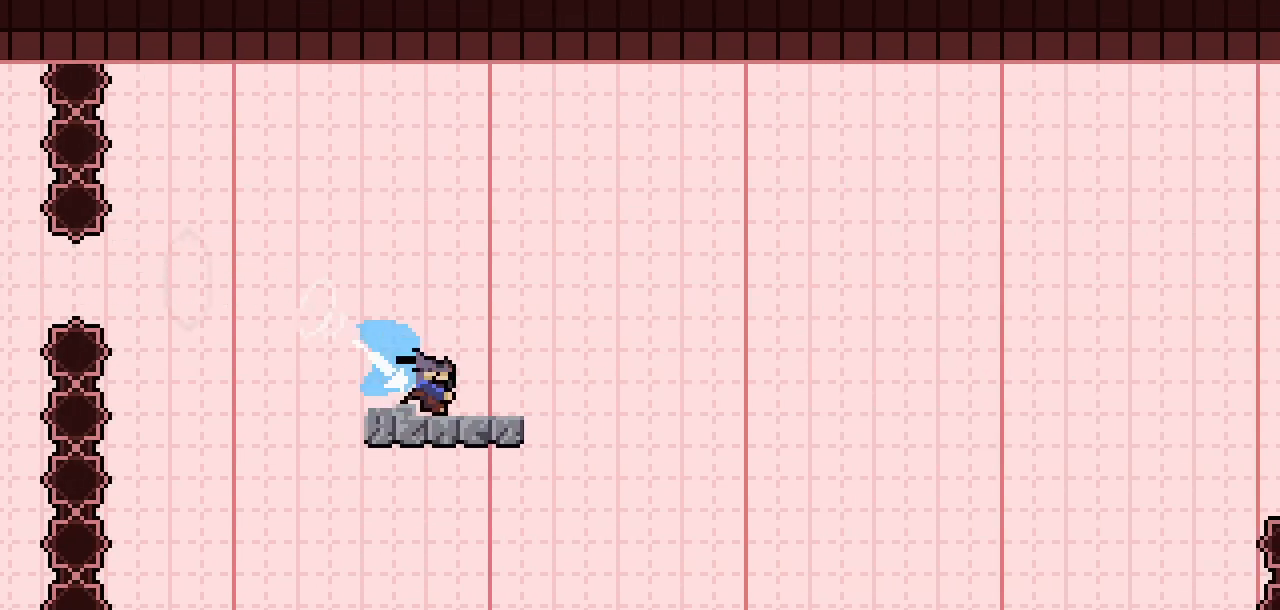
{"keys": ["jump2", "right"], "events": [[83, "down", "up"], [133, "dash", "up"], [133, "jump2", "down"]]}
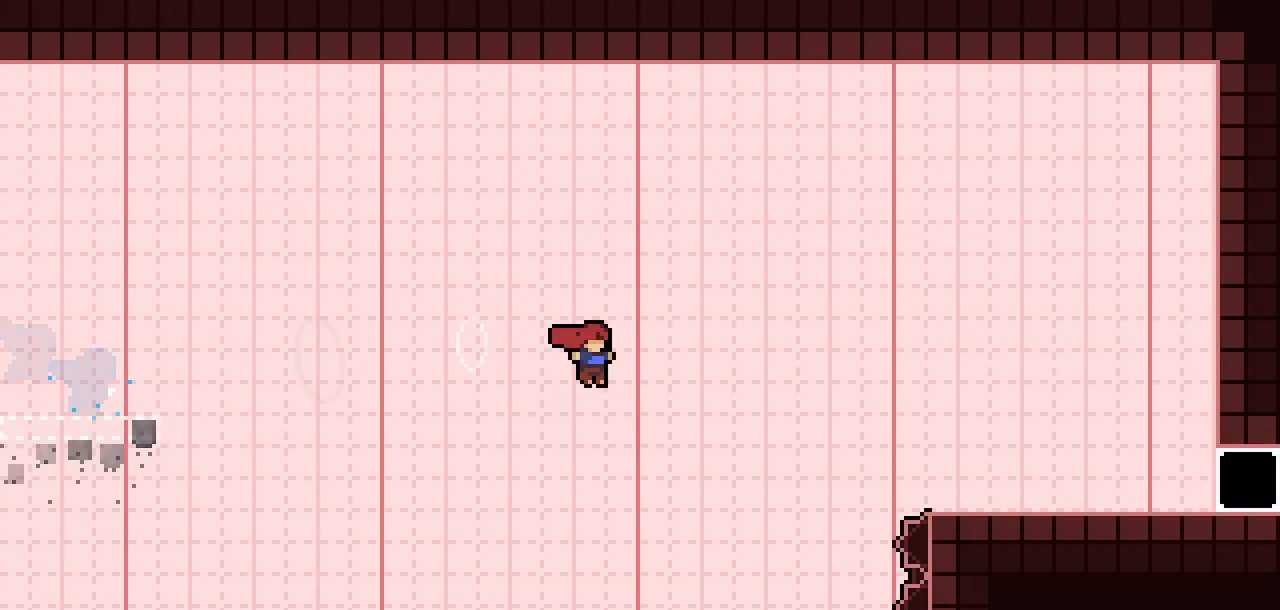
{"keys": ["right"], "events": [[133, "jump2", "up"], [233, "up", "down"], [283, "dash", "down"], [417, "dash", "up"], [467, "up", "up"]]}